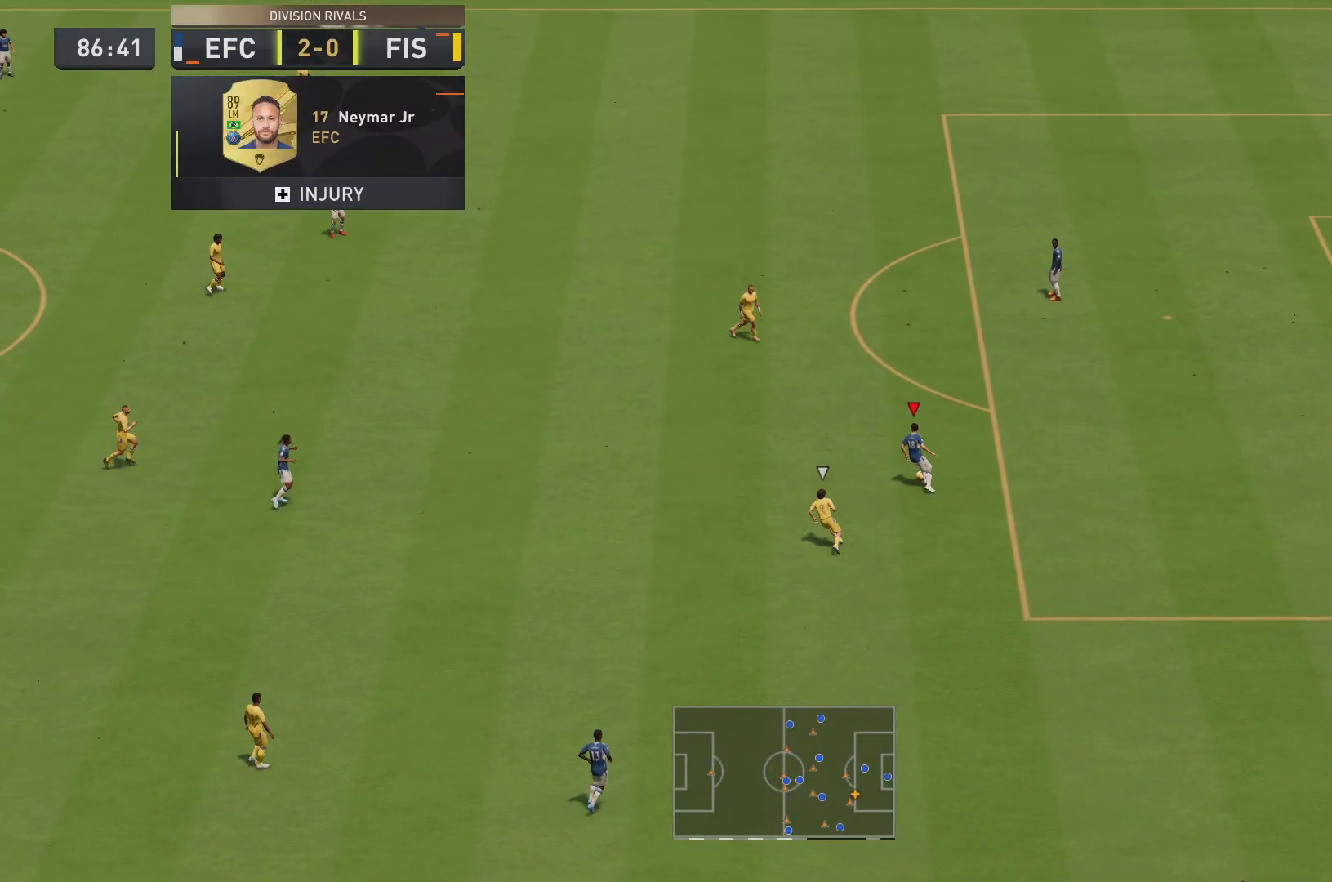
Gameplay with a controller (PlayStation layout); each line is a JSON object with the inputs held at the frame after it. "events" lists button and stick changes between this image and that frame as [ms after this image, input, new state], when the widget could be followed in between. Not read: L3 R3.
{"buttons": [], "left_stick": "up-right", "right_stick": "center", "events": [[434, "left_stick", "up-right"]]}
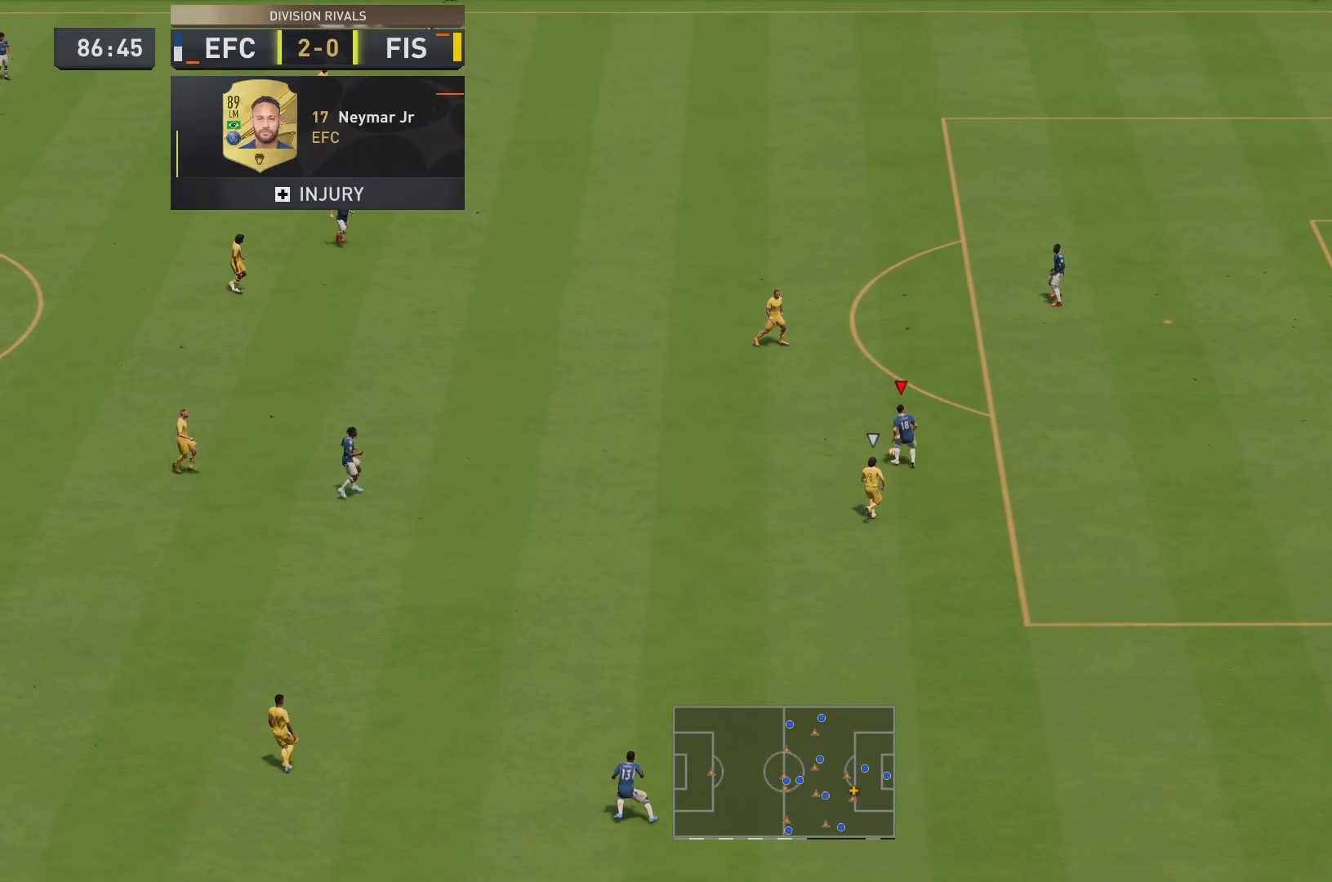
{"buttons": [], "left_stick": "up-right", "right_stick": "center", "events": [[34, "CROSS", "down"], [167, "CROSS", "up"]]}
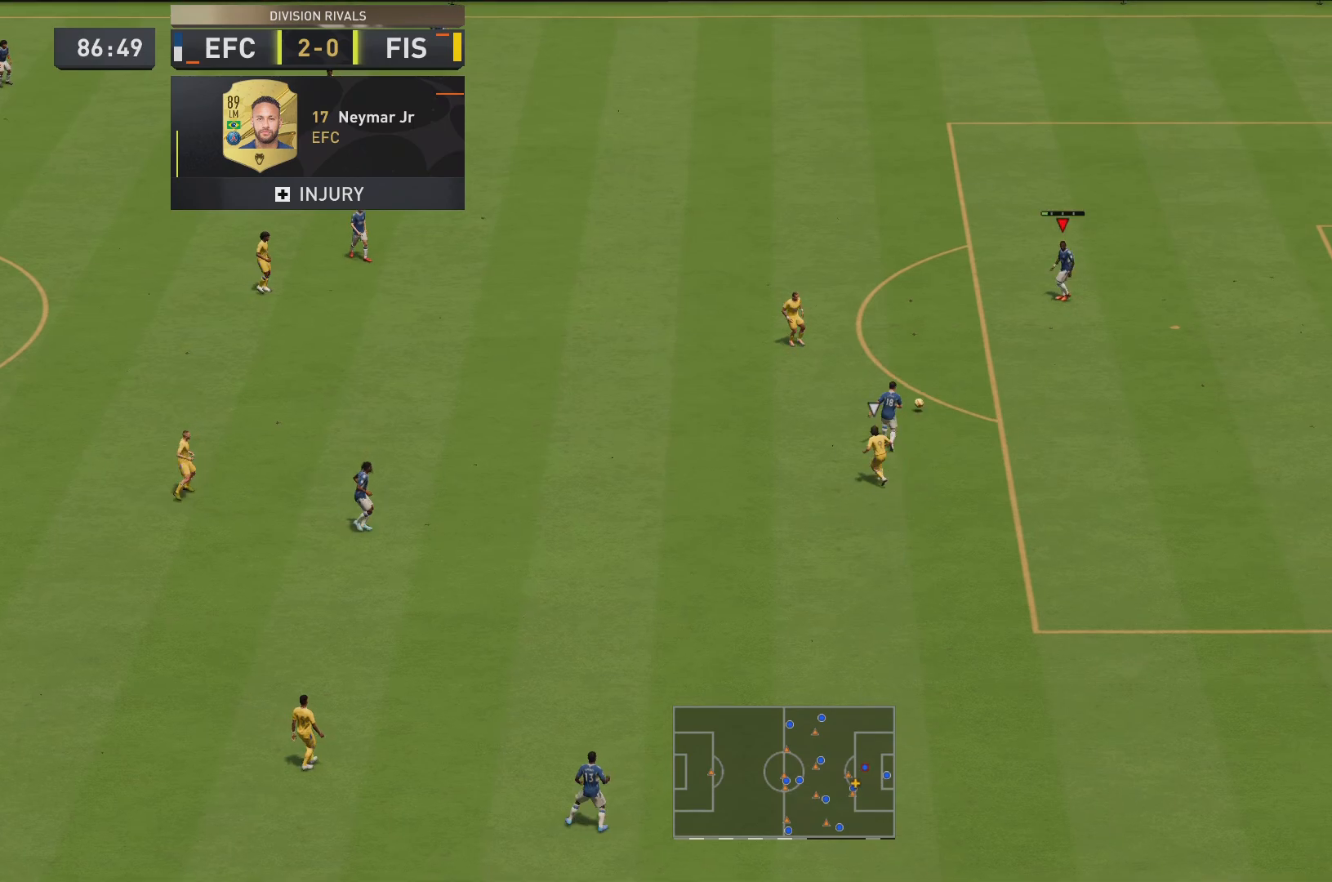
{"buttons": [], "left_stick": "up", "right_stick": "center", "events": [[267, "left_stick", "up"]]}
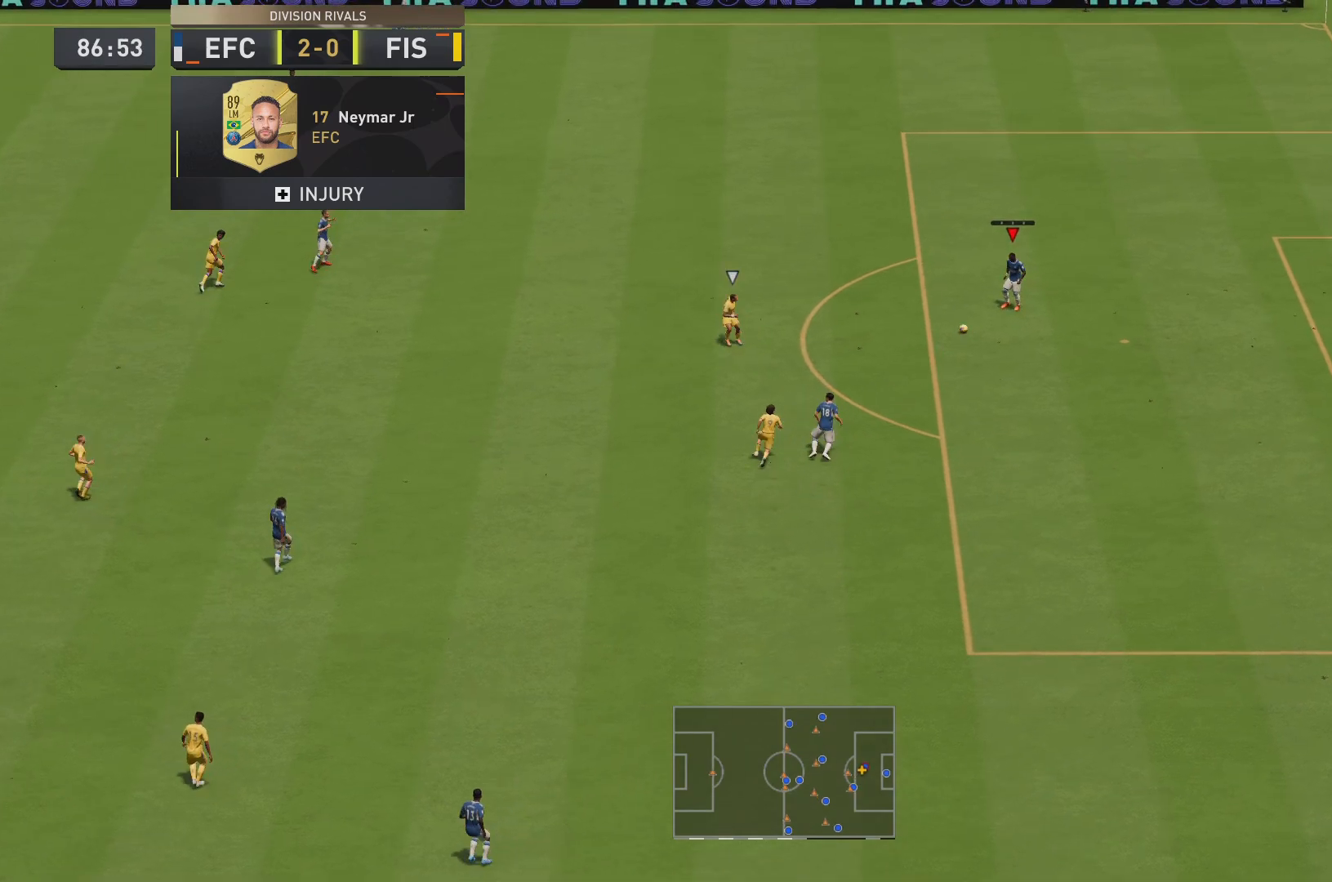
{"buttons": [], "left_stick": "up", "right_stick": "center", "events": []}
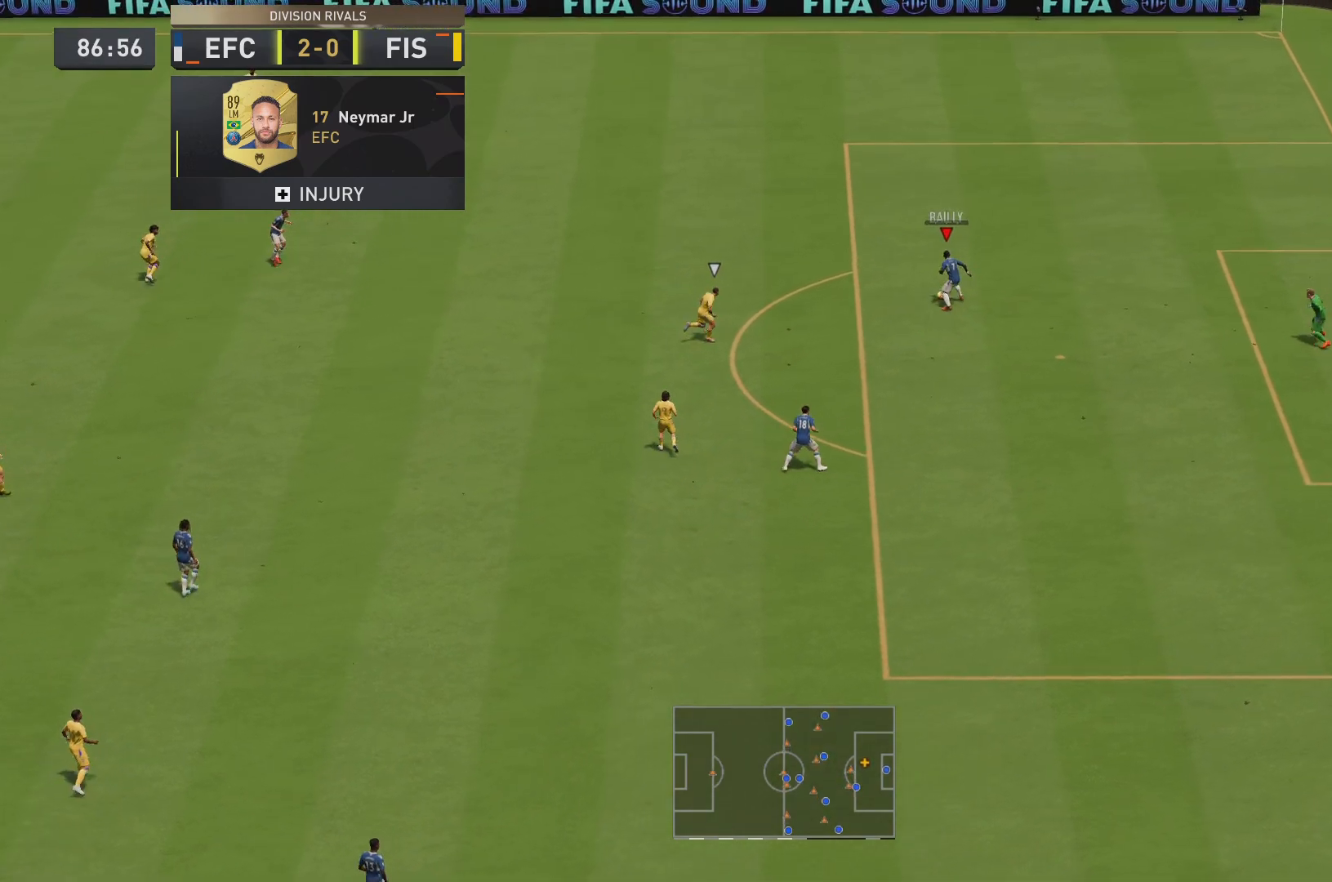
{"buttons": ["CROSS"], "left_stick": "up-left", "right_stick": "center", "events": [[384, "left_stick", "up-left"], [450, "CROSS", "down"]]}
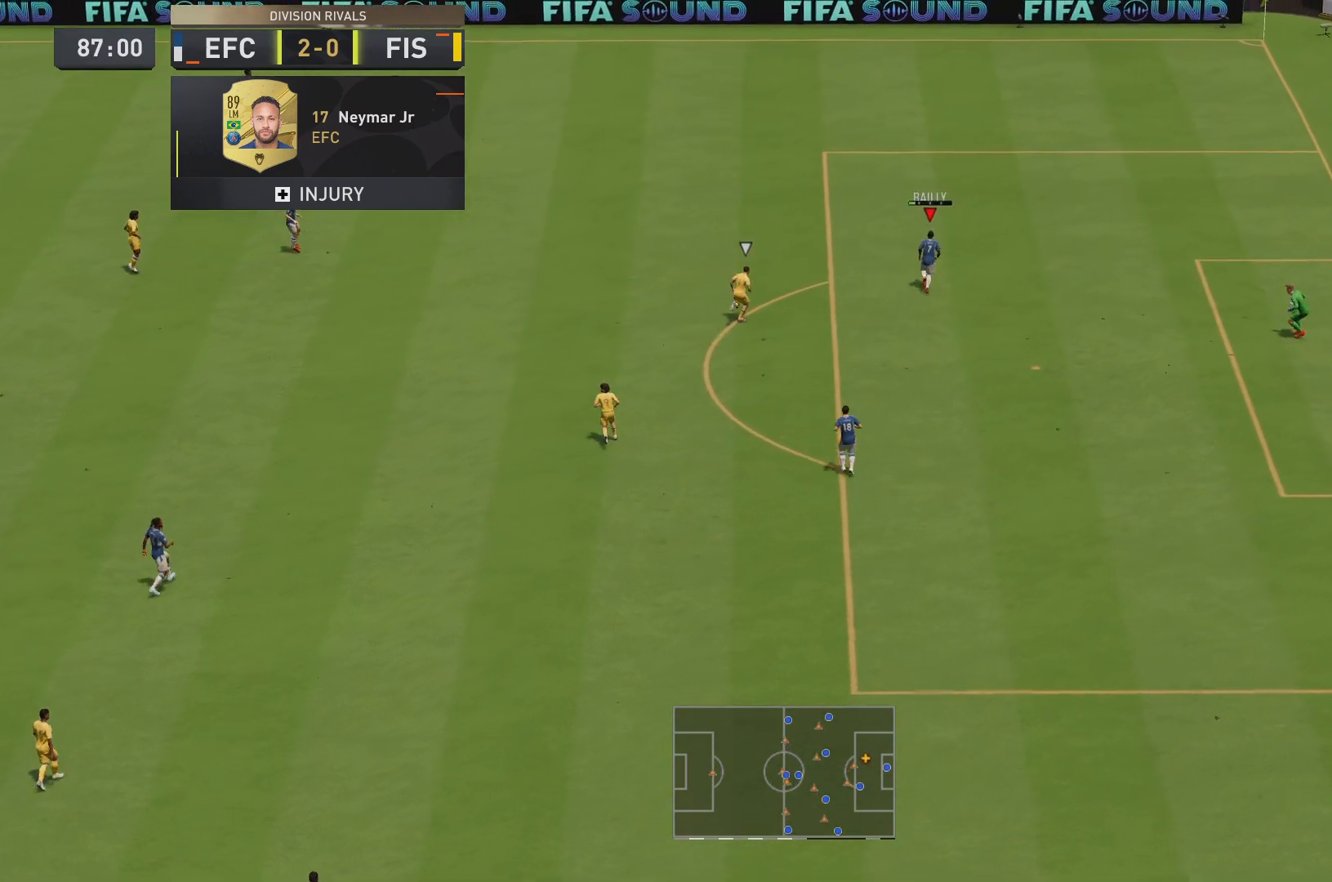
{"buttons": [], "left_stick": "up-left", "right_stick": "center", "events": [[117, "CROSS", "up"]]}
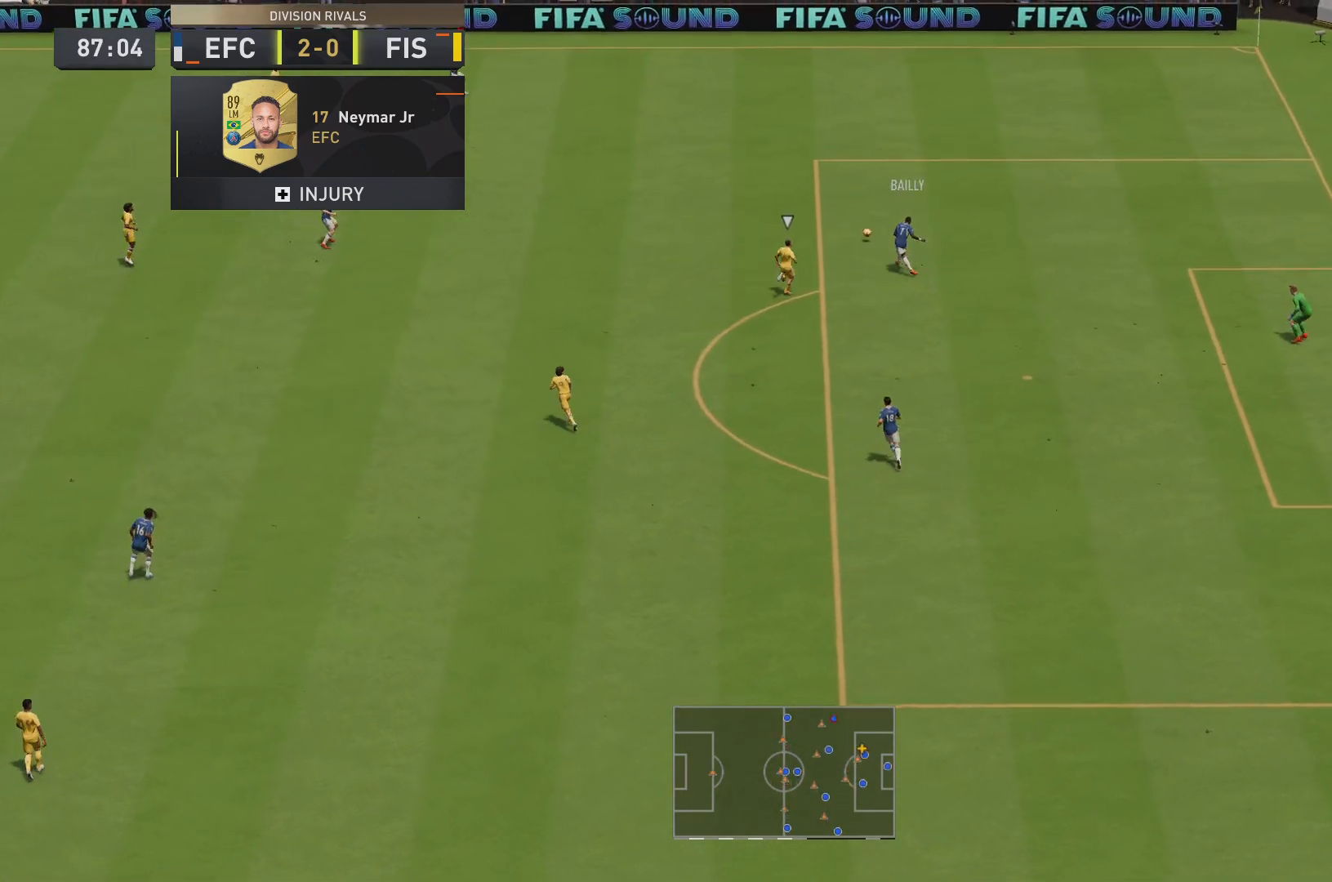
{"buttons": [], "left_stick": "center", "right_stick": "center", "events": [[167, "left_stick", "up"], [267, "left_stick", "center"]]}
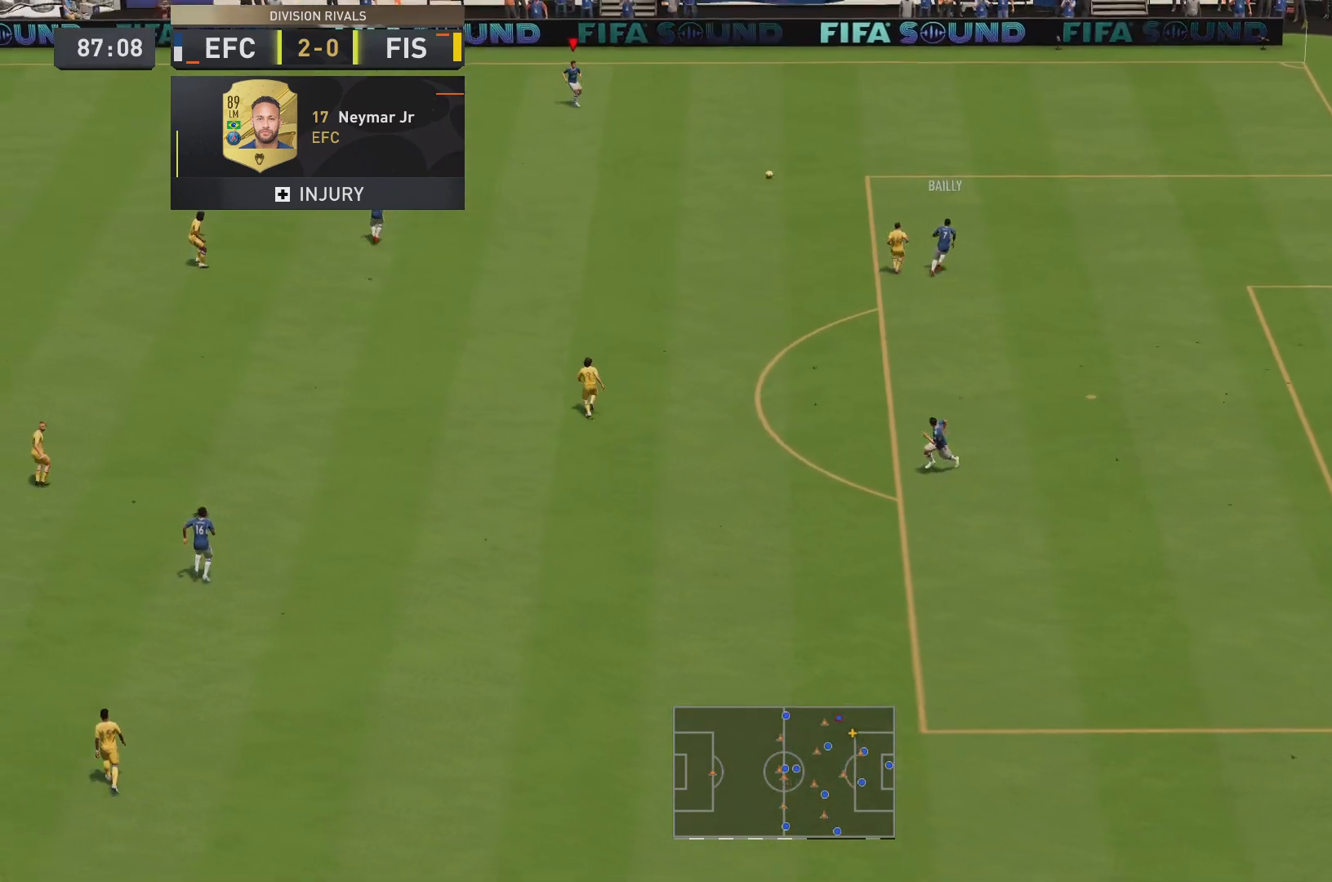
{"buttons": [], "left_stick": "center", "right_stick": "center"}
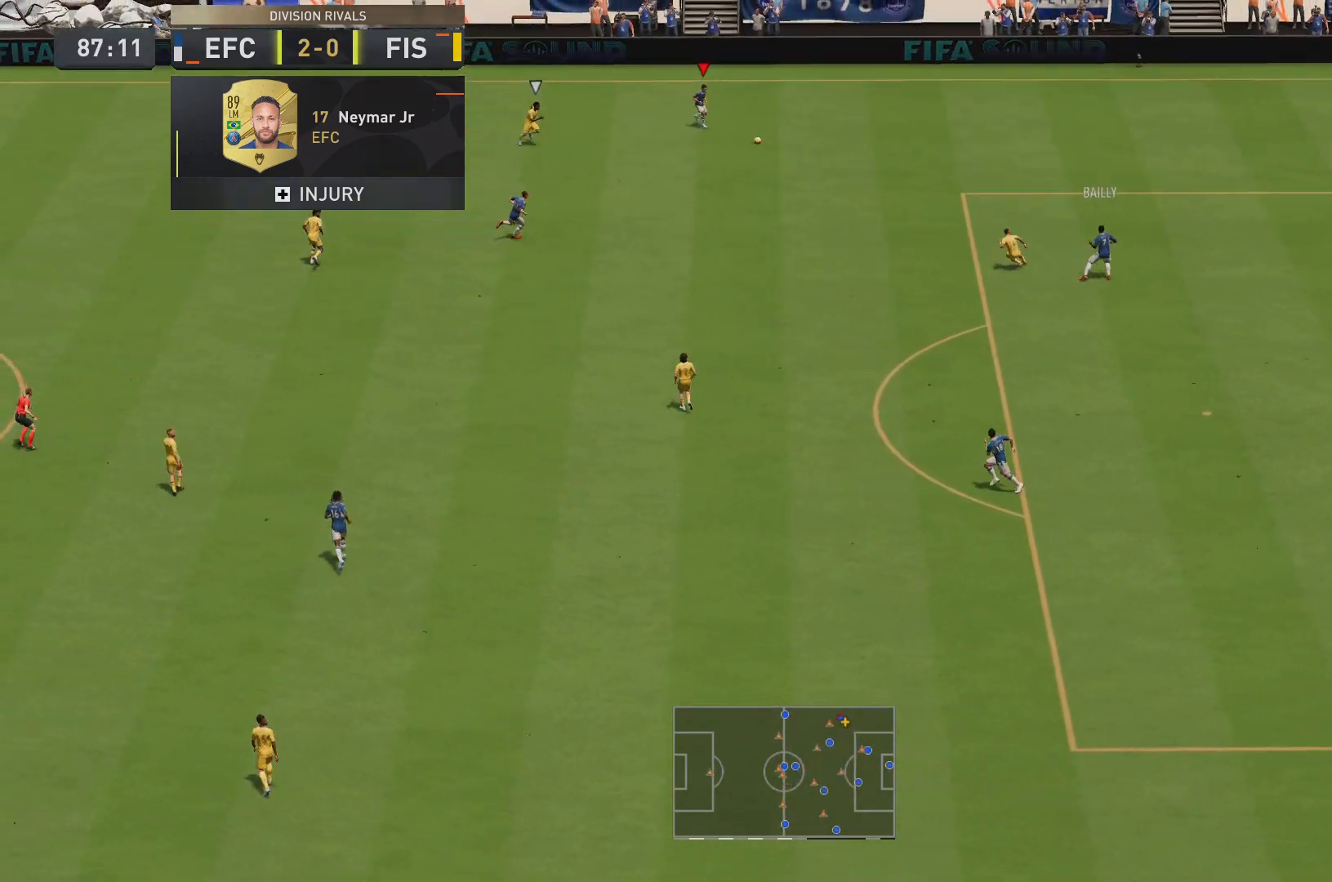
{"buttons": [], "left_stick": "up-left", "right_stick": "center", "events": [[367, "left_stick", "up-left"]]}
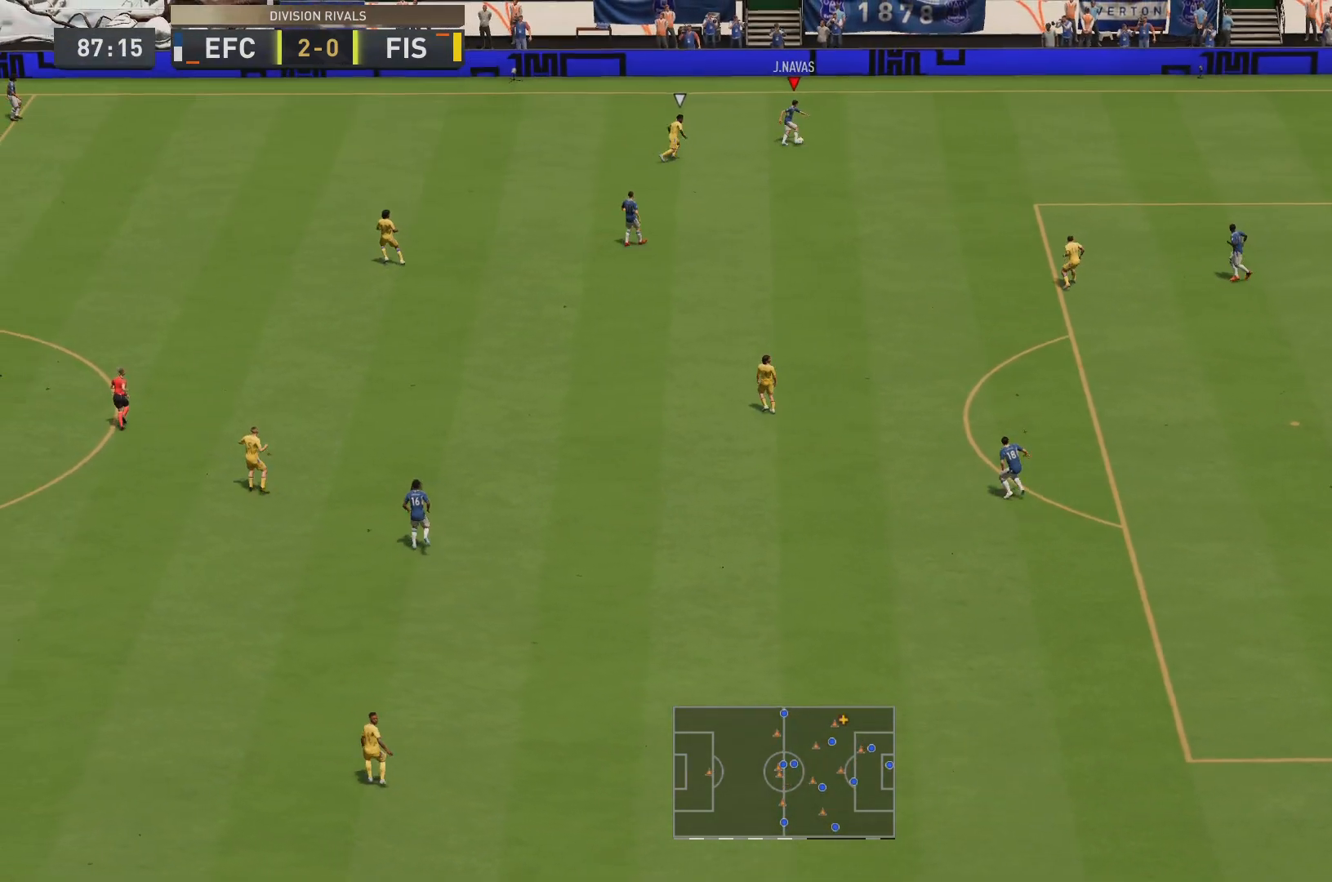
{"buttons": ["R2"], "left_stick": "up-left", "right_stick": "center", "events": [[301, "R2", "down"]]}
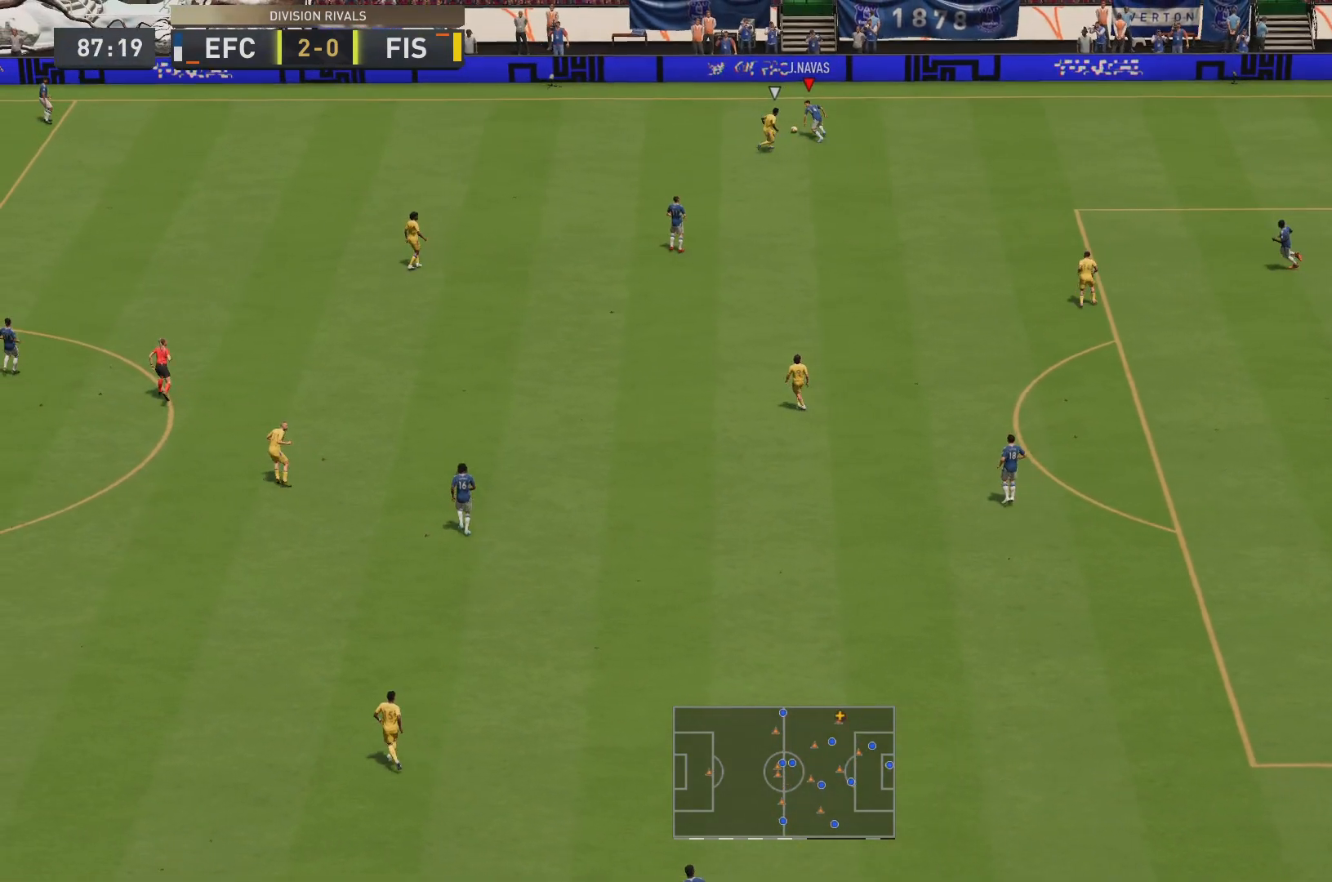
{"buttons": ["R2"], "left_stick": "center", "right_stick": "center", "events": [[384, "left_stick", "center"]]}